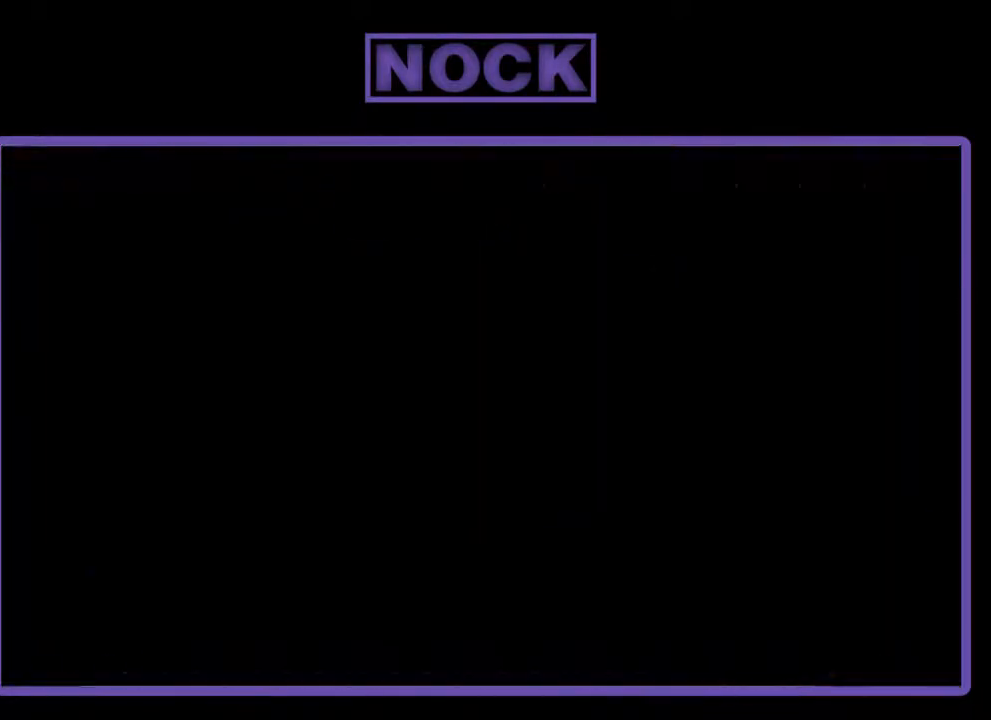
Gameplay with a controller (PlayStation layout); each line is a JSON object with the inputs held at the frame after it. "events" lists button and stick changes between this image and that frame as [ms after this image, input, new state], when the widget could be followed in between. Not read: right_stick.
{"buttons": [], "left_stick": "center", "events": []}
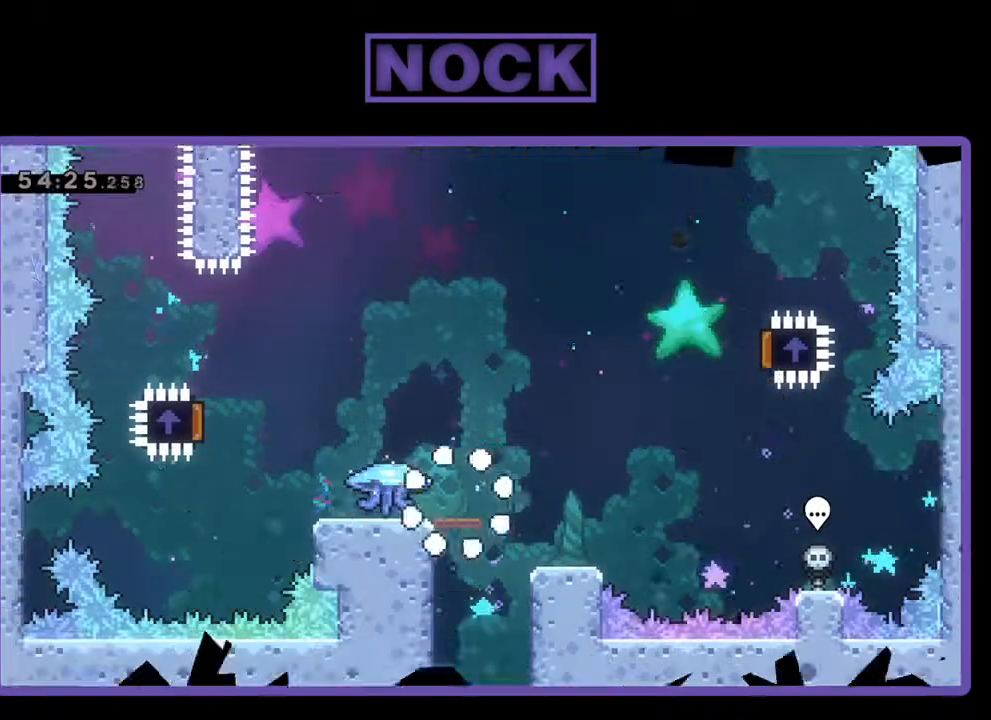
{"buttons": ["R2", "DPAD_LEFT"], "left_stick": "center", "events": [[300, "R2", "down"], [433, "DPAD_LEFT", "down"]]}
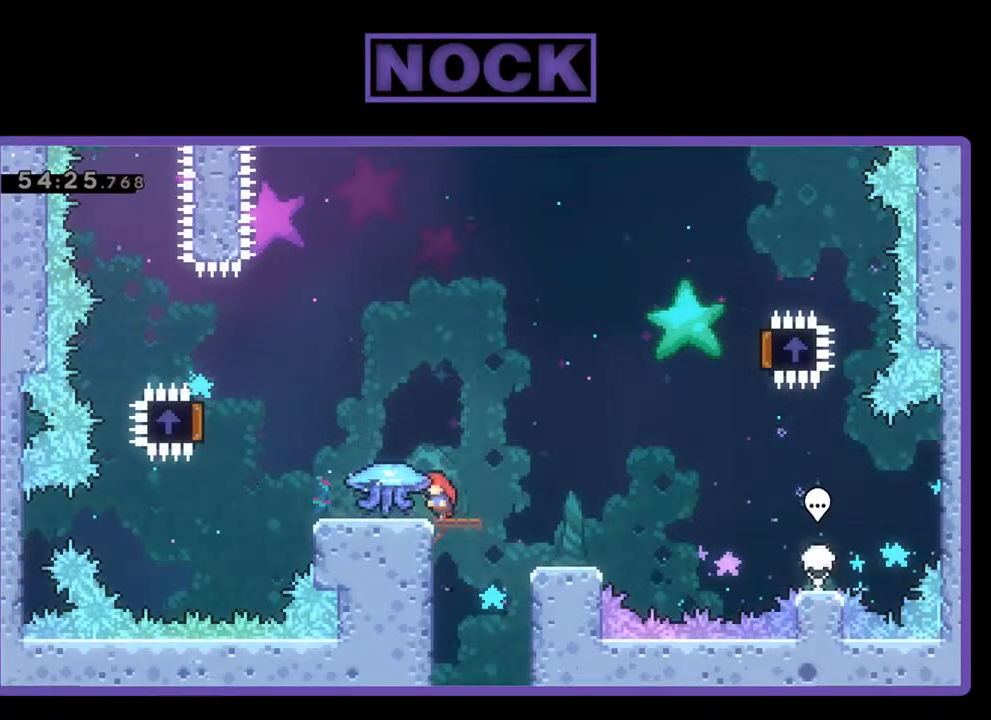
{"buttons": ["R2", "DPAD_LEFT"], "left_stick": "center", "events": []}
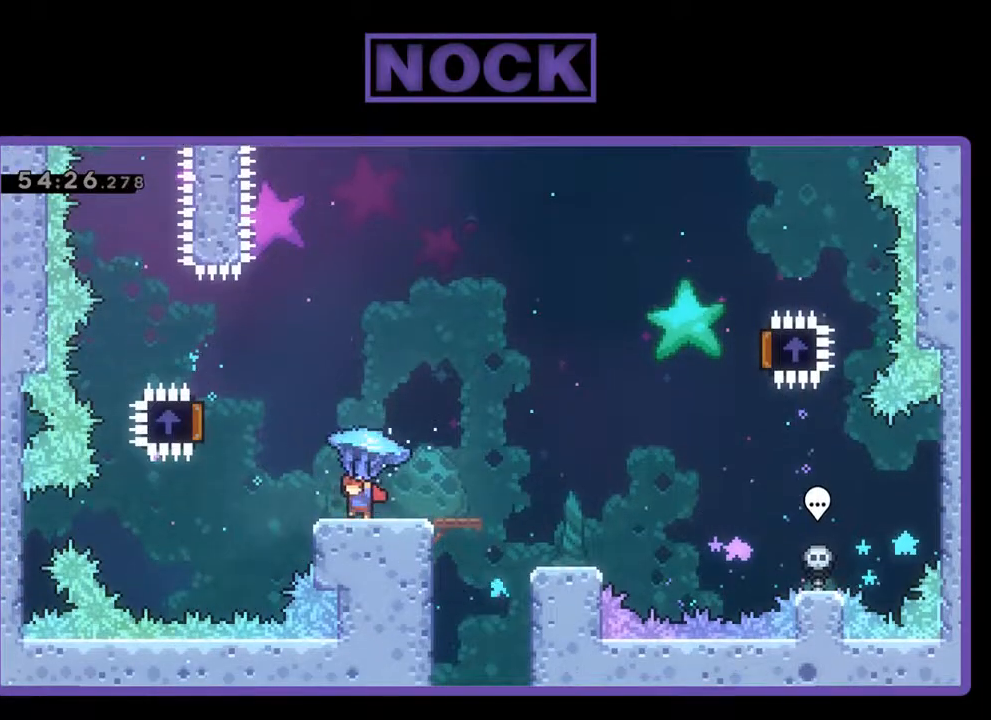
{"buttons": ["R2", "DPAD_RIGHT"], "left_stick": "center", "events": [[33, "CROSS", "down"], [433, "DPAD_LEFT", "up"], [433, "DPAD_UP", "down"], [467, "CROSS", "up"], [467, "DPAD_RIGHT", "down"], [467, "DPAD_UP", "up"]]}
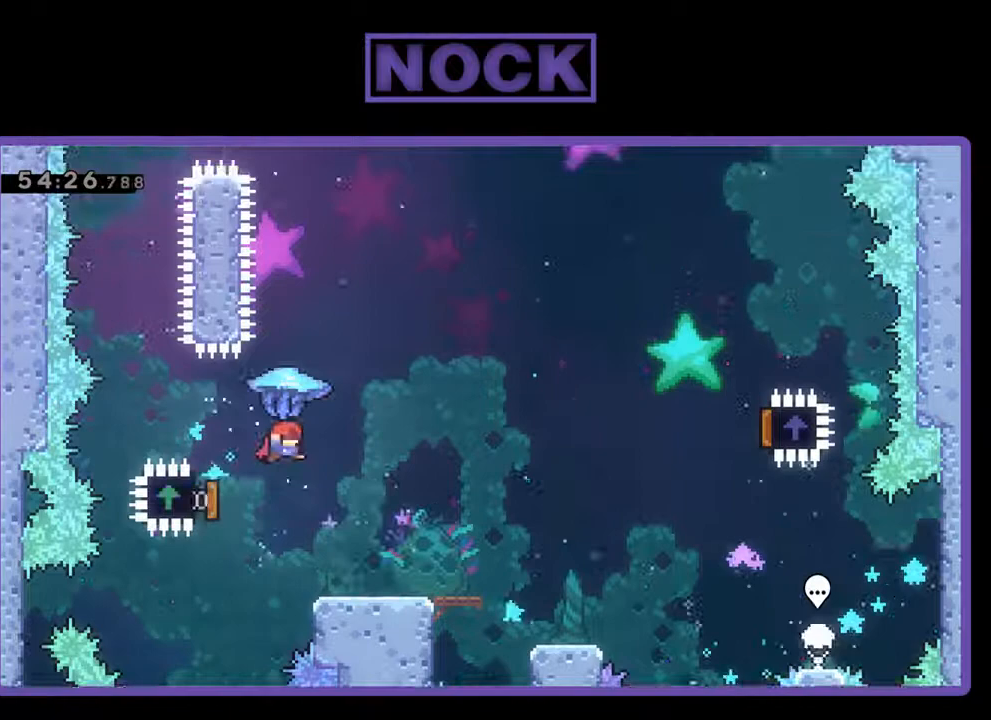
{"buttons": ["R2", "DPAD_RIGHT"], "left_stick": "center", "events": []}
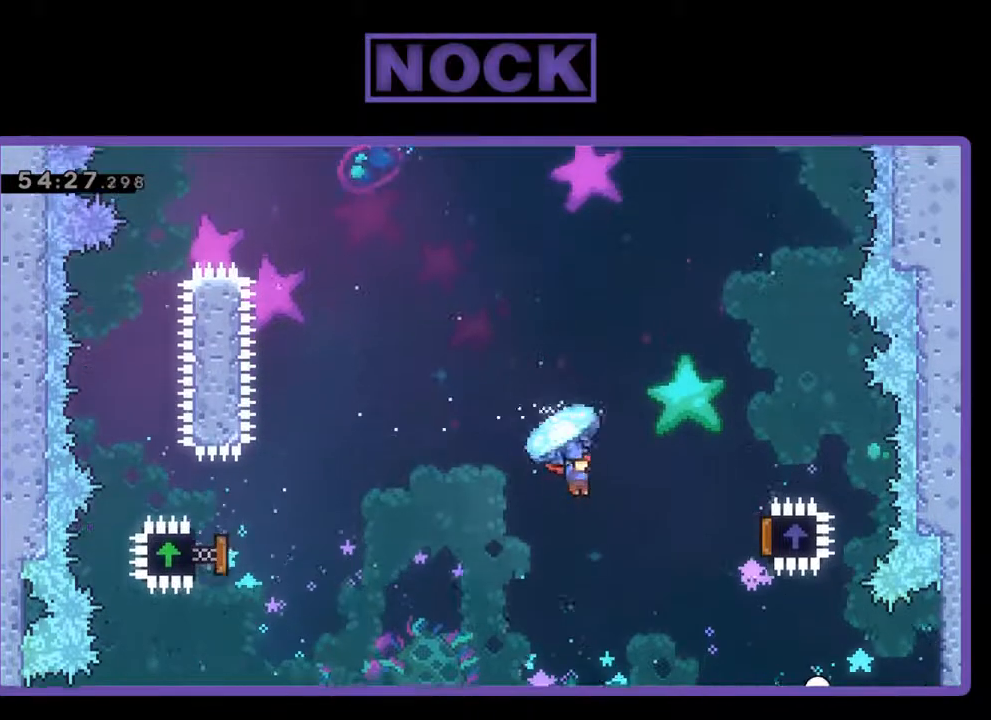
{"buttons": ["R2", "DPAD_RIGHT"], "left_stick": "center", "events": []}
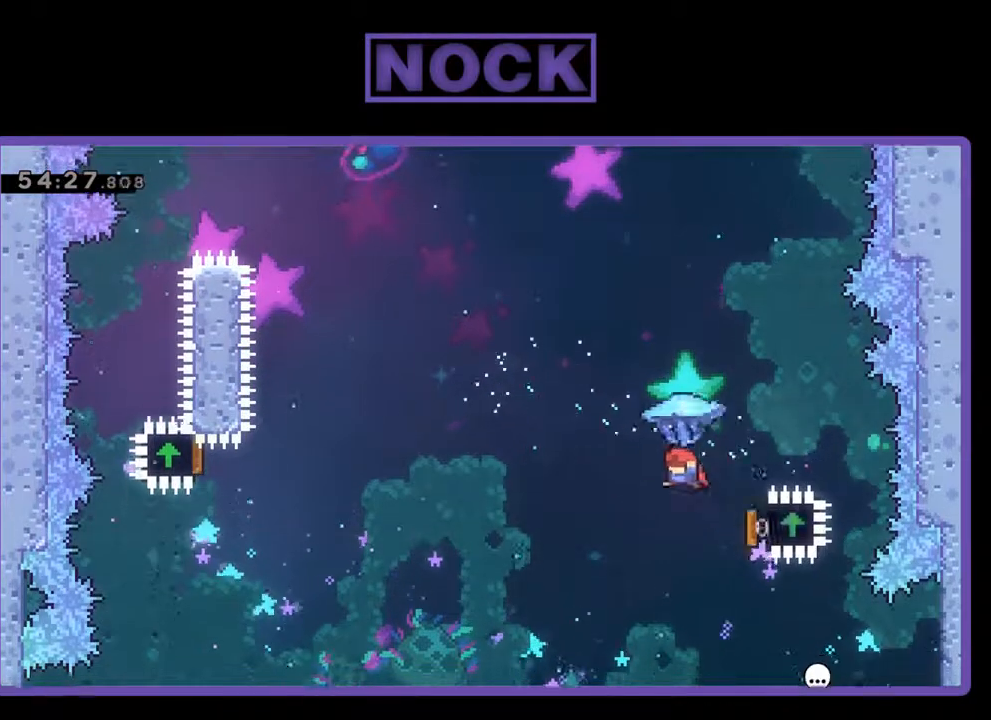
{"buttons": ["R2", "DPAD_UP", "DPAD_LEFT"], "left_stick": "center", "events": [[100, "DPAD_RIGHT", "up"], [100, "DPAD_UP", "down"], [133, "DPAD_LEFT", "down"], [233, "CIRCLE", "down"], [300, "R2", "up"], [400, "CIRCLE", "up"], [433, "R2", "down"]]}
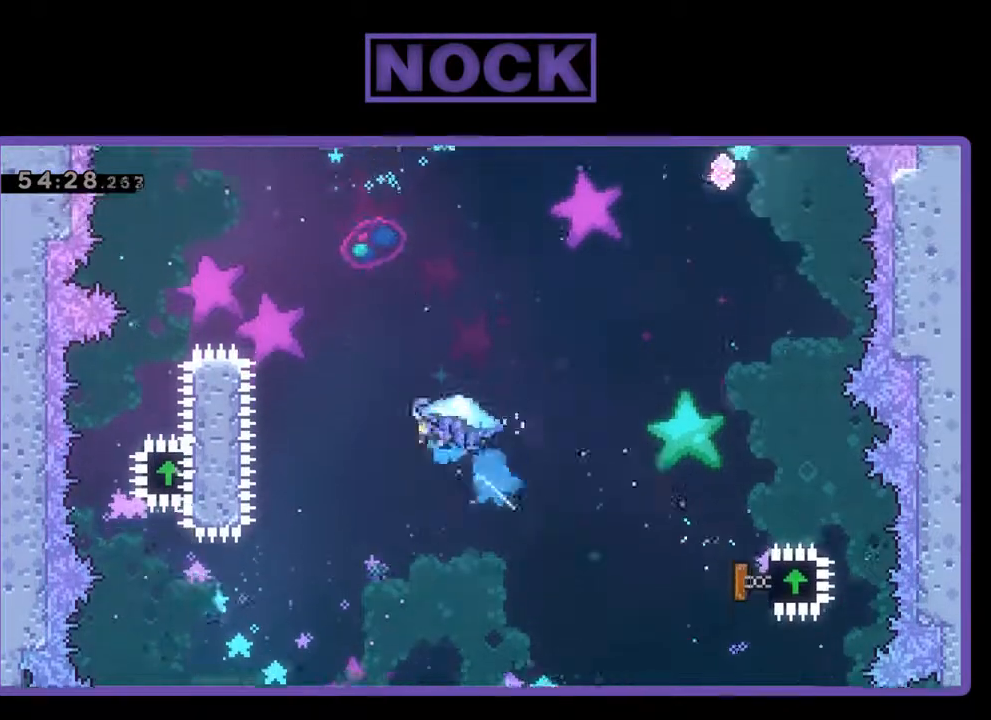
{"buttons": ["CIRCLE", "R2", "DPAD_UP", "DPAD_LEFT"], "left_stick": "center", "events": [[67, "CIRCLE", "down"]]}
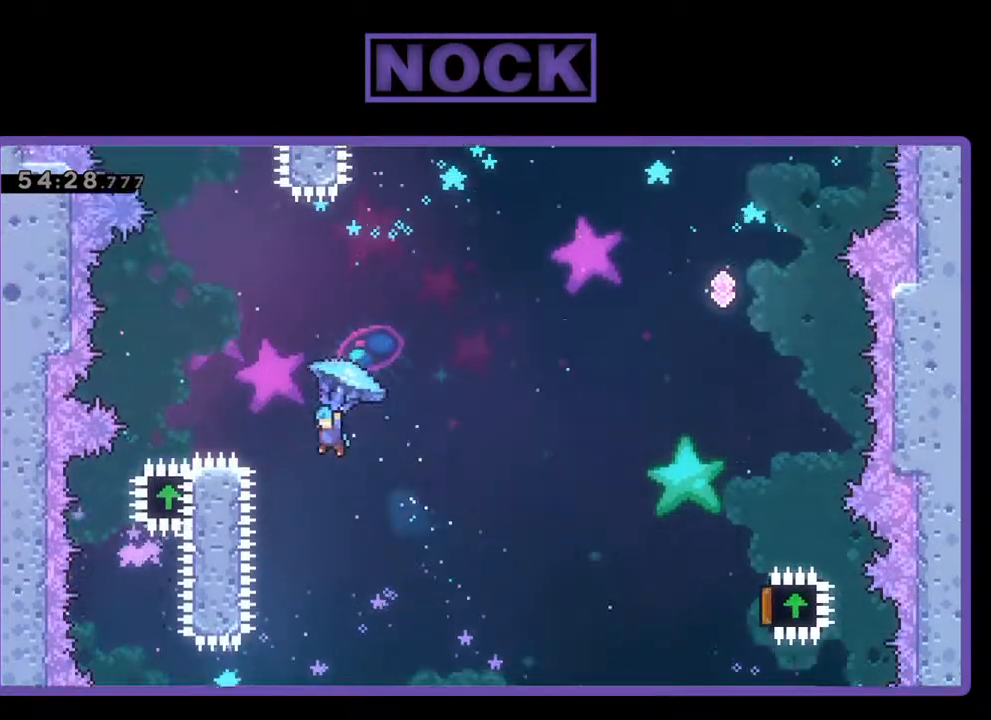
{"buttons": ["R2", "DPAD_RIGHT"], "left_stick": "center", "events": [[300, "DPAD_UP", "up"], [333, "DPAD_LEFT", "up"], [433, "DPAD_RIGHT", "down"], [467, "CIRCLE", "up"]]}
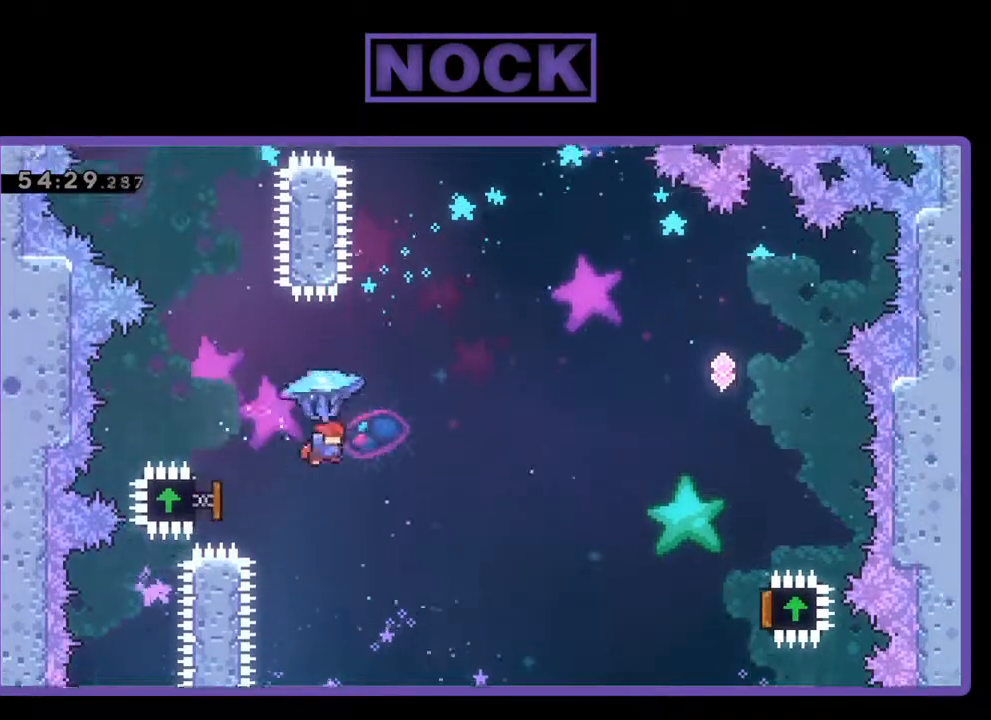
{"buttons": ["R2", "DPAD_RIGHT"], "left_stick": "center", "events": []}
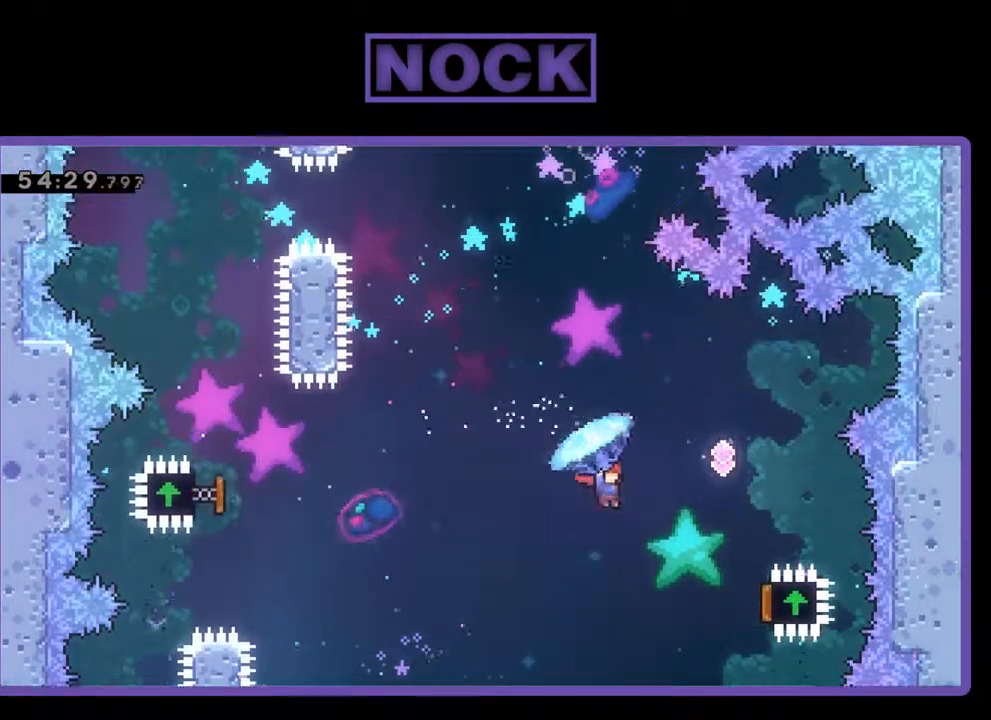
{"buttons": ["R2", "DPAD_RIGHT"], "left_stick": "center", "events": []}
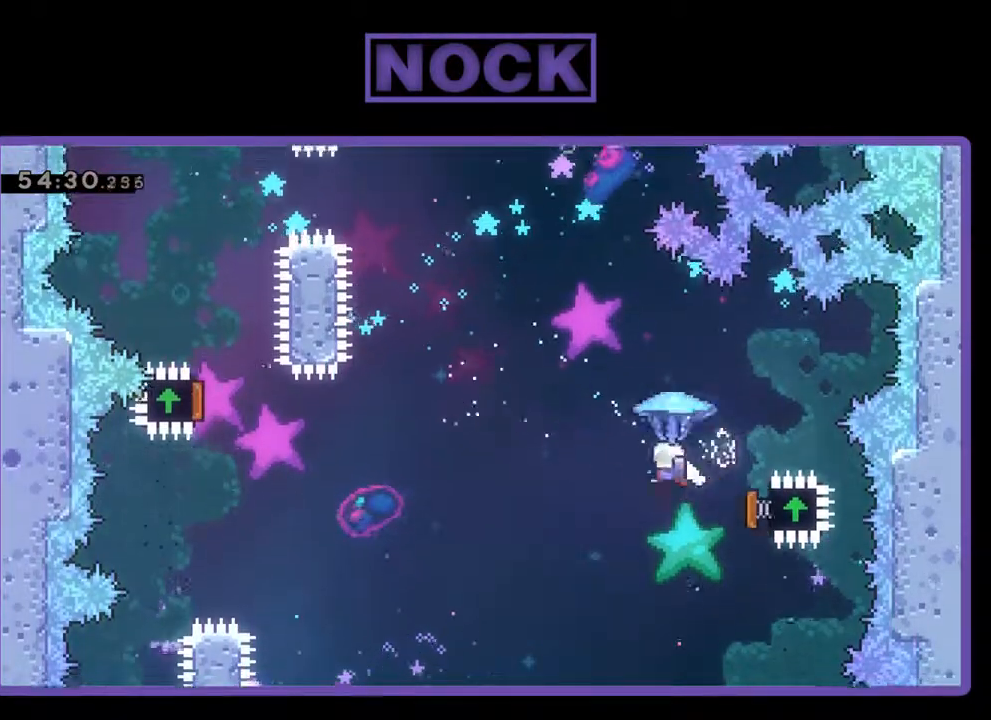
{"buttons": ["R2", "DPAD_UP"], "left_stick": "center", "events": [[67, "DPAD_UP", "down"], [100, "DPAD_RIGHT", "up"], [167, "DPAD_LEFT", "down"], [333, "R2", "up"], [367, "DPAD_LEFT", "up"], [500, "R2", "down"]]}
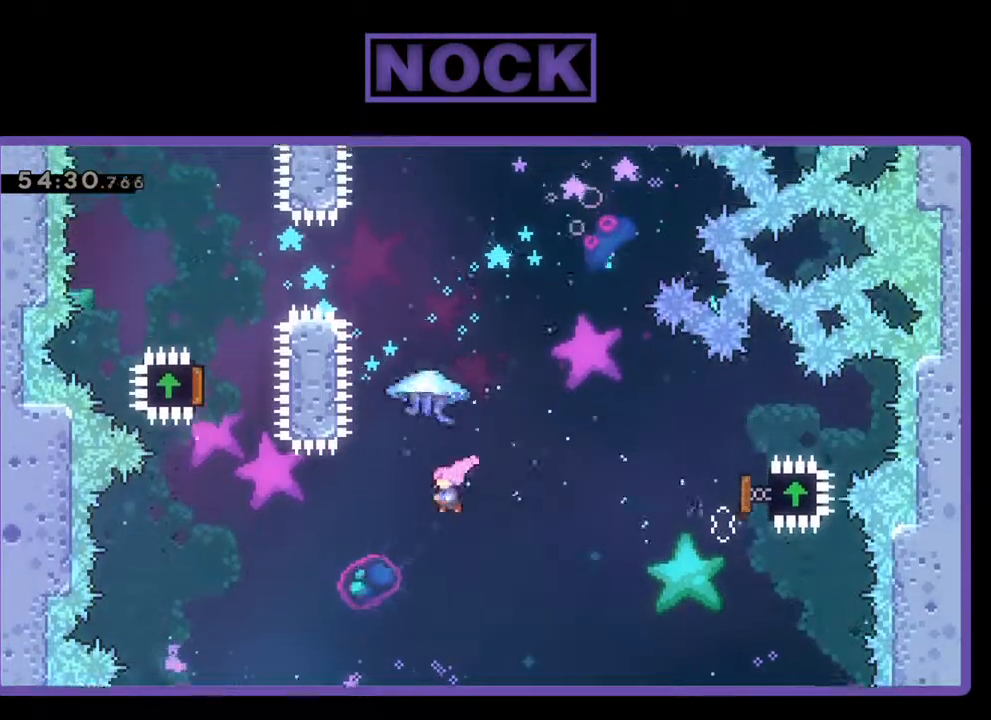
{"buttons": ["CIRCLE", "R2", "DPAD_UP", "DPAD_LEFT"], "left_stick": "center", "events": [[133, "CIRCLE", "down"], [500, "DPAD_LEFT", "down"]]}
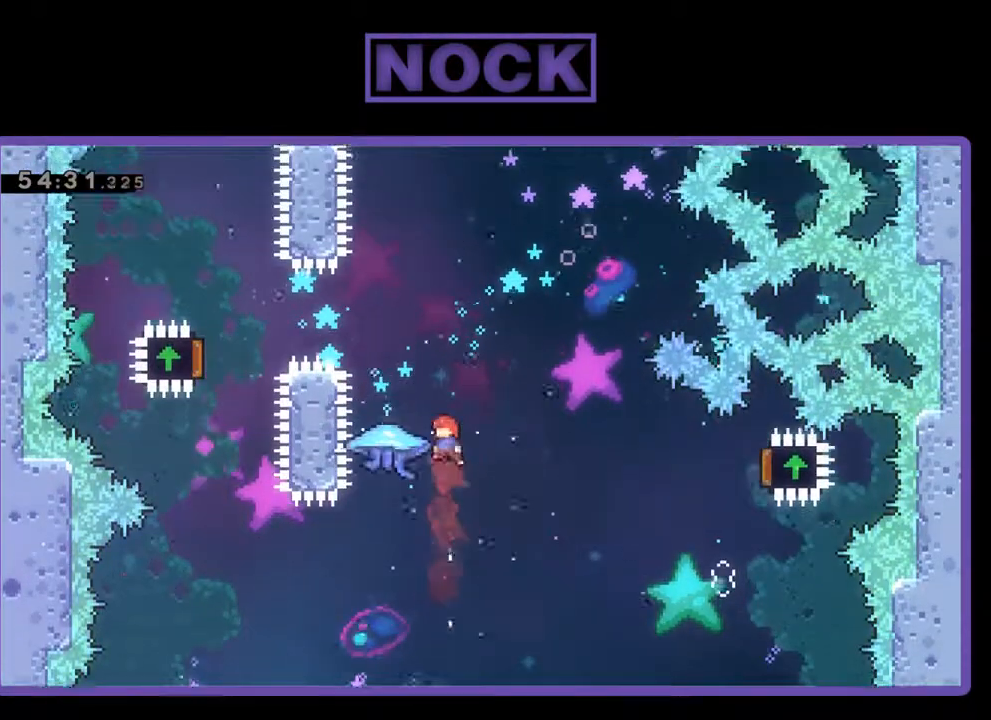
{"buttons": ["R2", "DPAD_UP"], "left_stick": "center", "events": [[133, "CIRCLE", "up"], [167, "DPAD_LEFT", "up"]]}
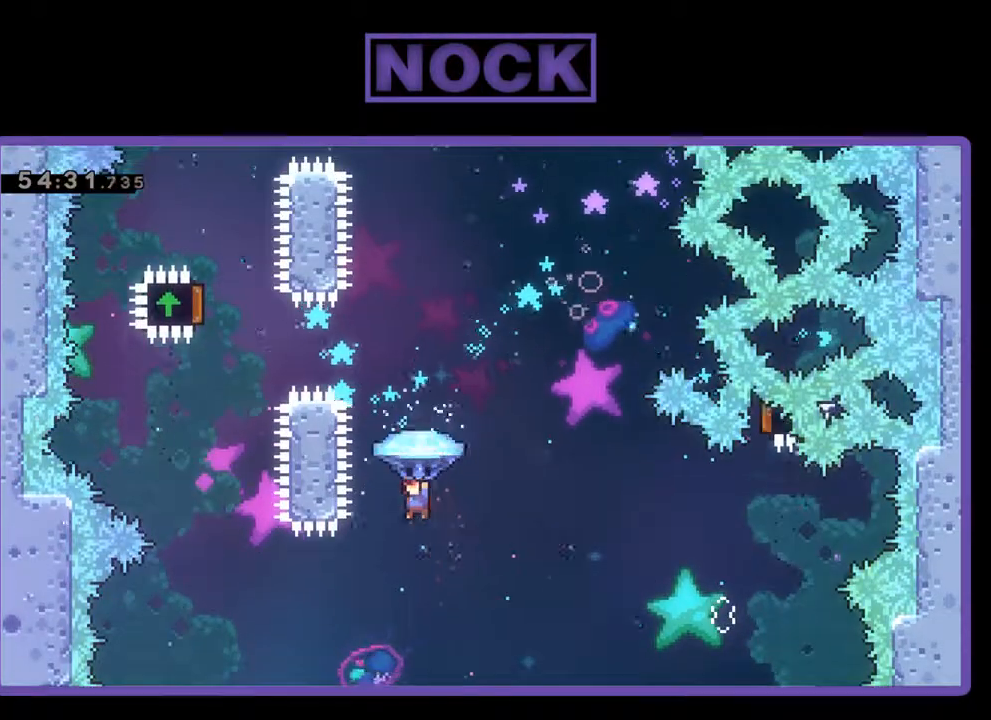
{"buttons": [], "left_stick": "center", "events": [[267, "R2", "up"], [333, "DPAD_UP", "up"]]}
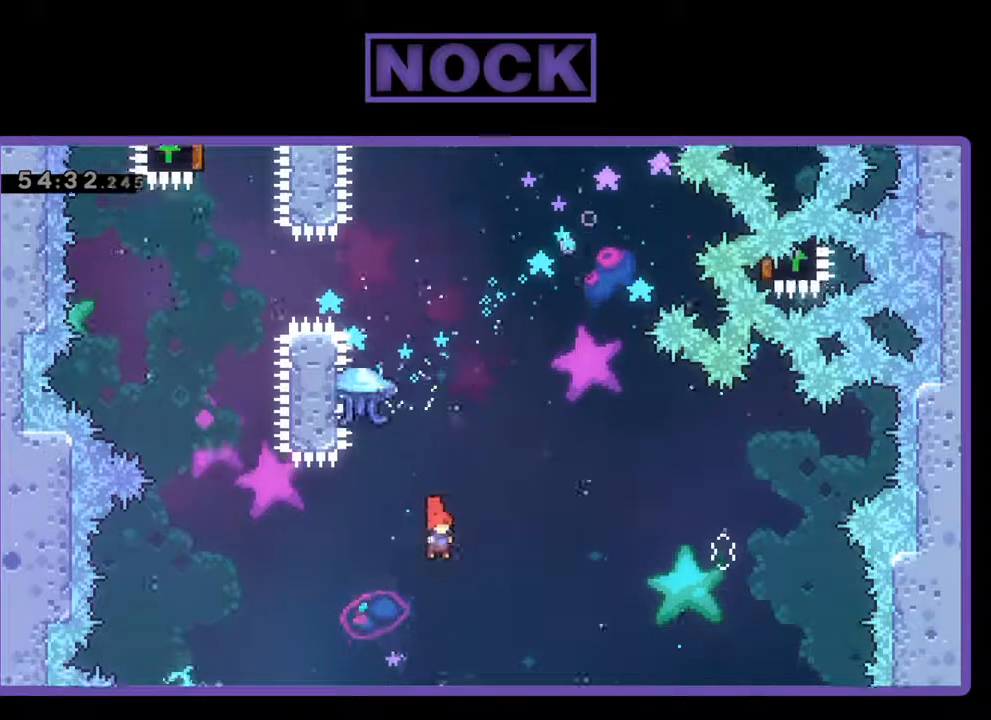
{"buttons": [], "left_stick": "center", "events": []}
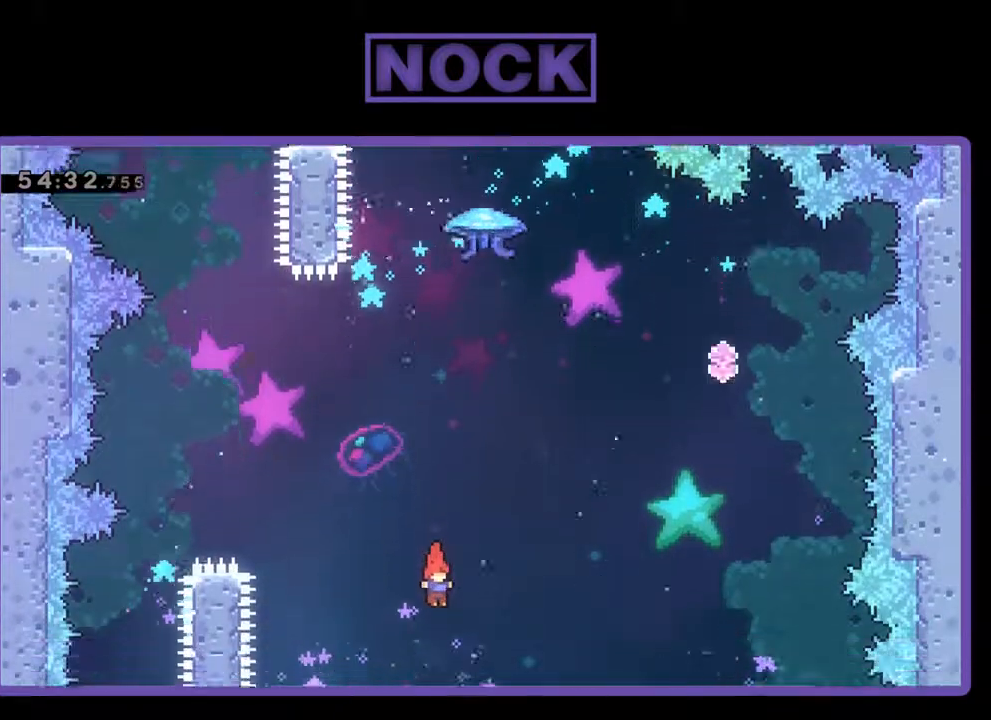
{"buttons": ["R2", "DPAD_RIGHT"], "left_stick": "center", "events": [[67, "R2", "down"], [367, "DPAD_RIGHT", "down"]]}
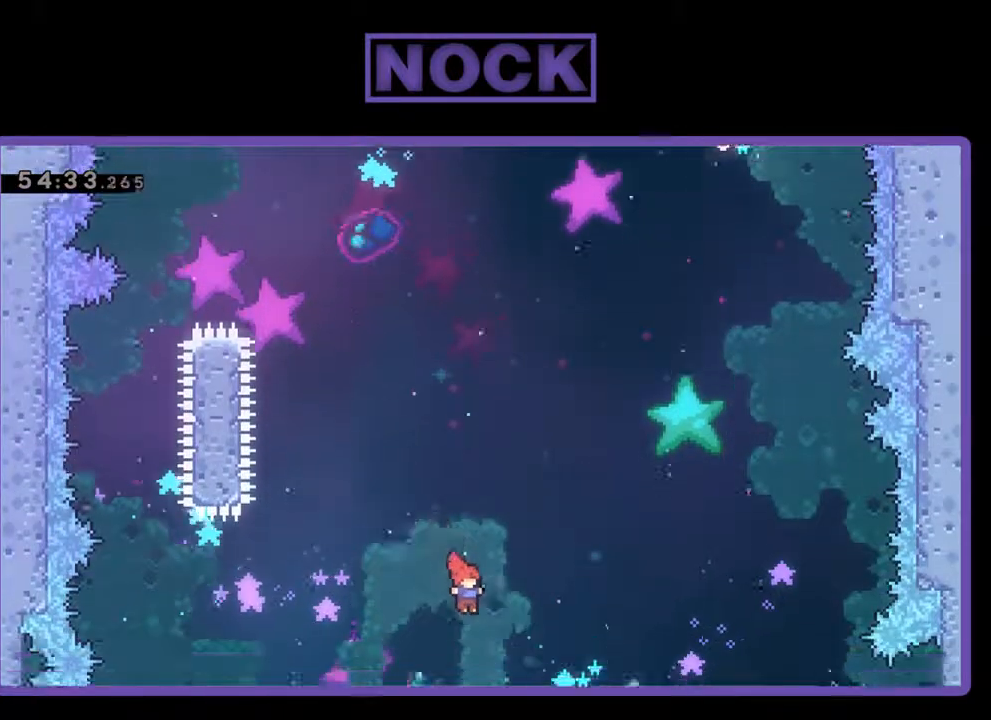
{"buttons": ["R2"], "left_stick": "center", "events": [[433, "DPAD_RIGHT", "up"]]}
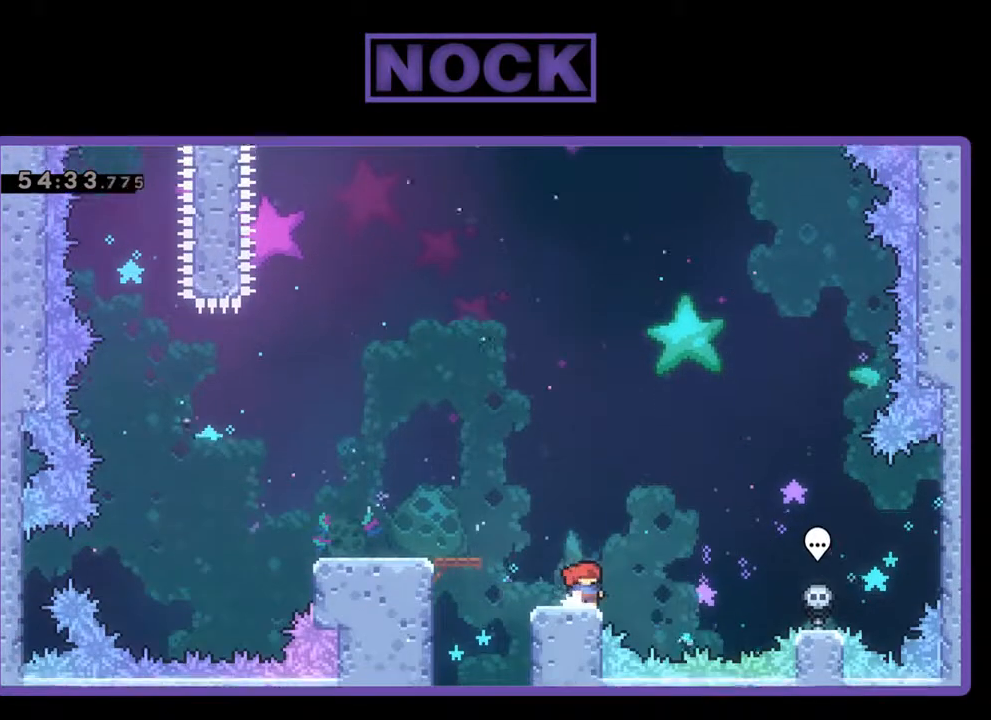
{"buttons": ["R2"], "left_stick": "center", "events": []}
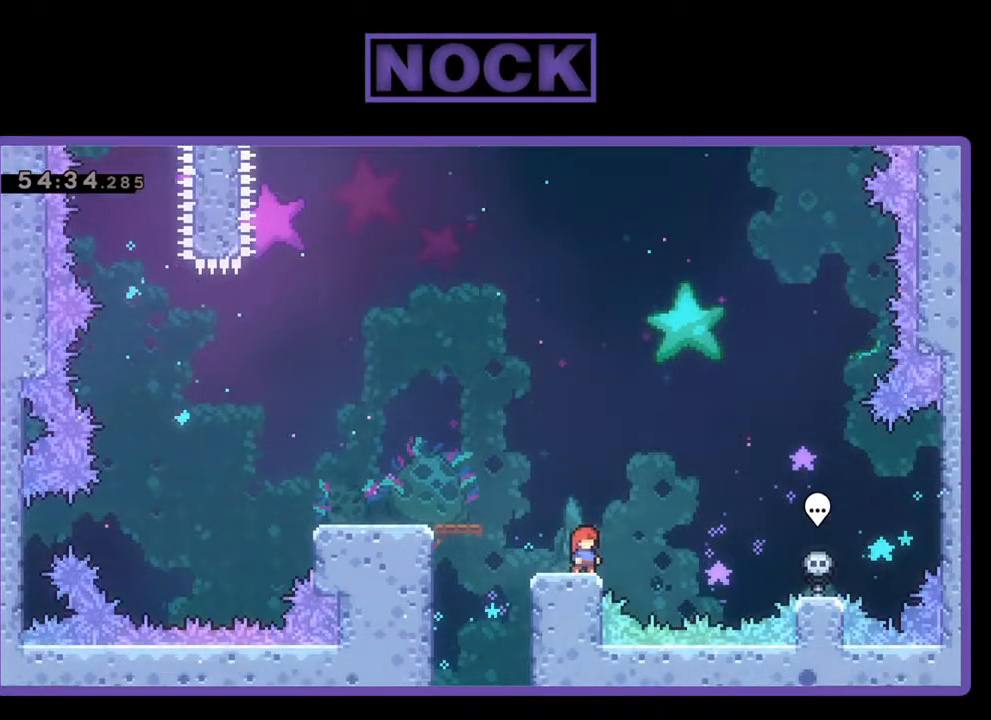
{"buttons": ["R2"], "left_stick": "center", "events": []}
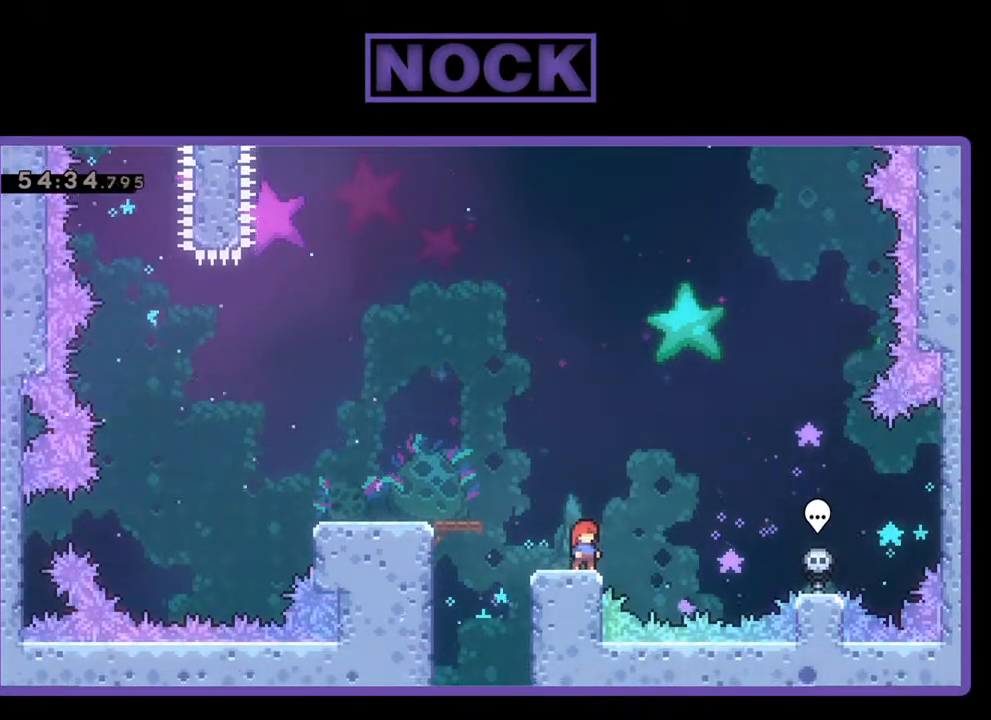
{"buttons": [], "left_stick": "center", "events": [[133, "R2", "up"]]}